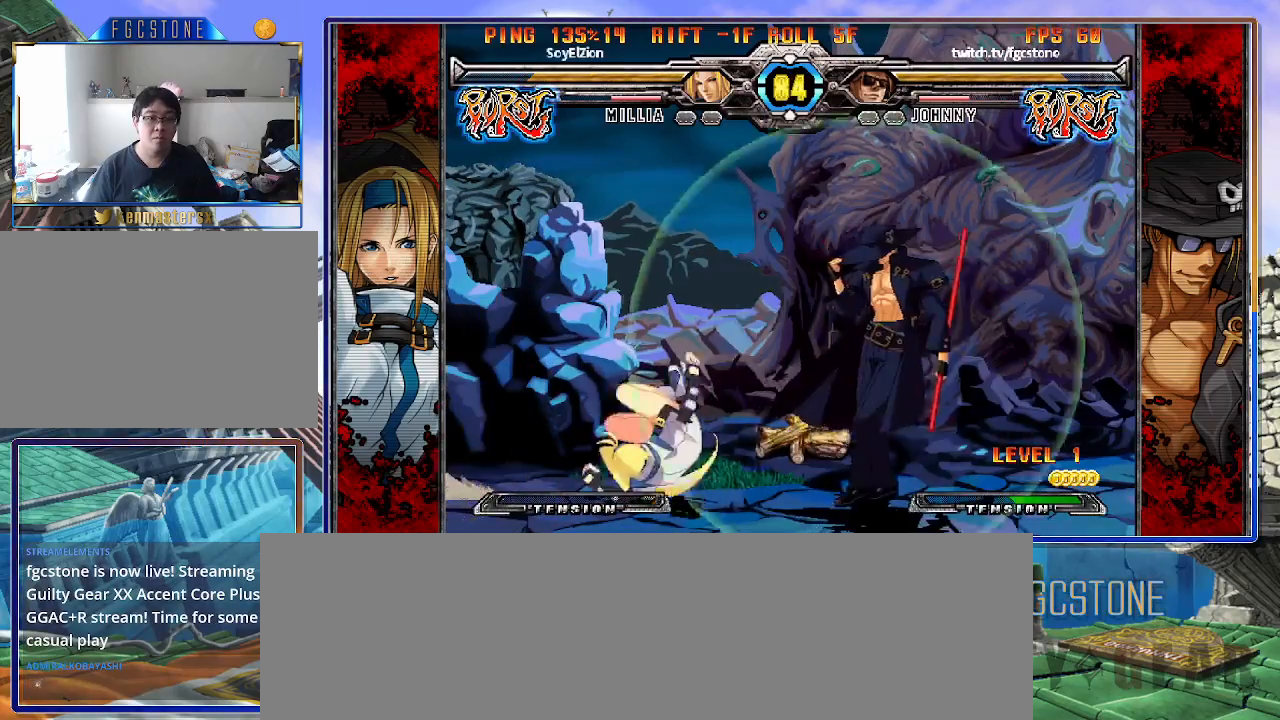
Gameplay with a controller (arcade stick); each line is a JSON object with the inputs held at the frame after it. "events" lists button and stick changes between this image and that frame as [ms after this image, input, new state], when the widget could be followed in between. Not read: L3 R3 other_buttons.
{"buttons": [], "left_stick": "center", "events": [[67, "K", "up"], [217, "HS", "down"], [317, "HS", "up"], [367, "left_stick", "down"], [500, "left_stick", "center"]]}
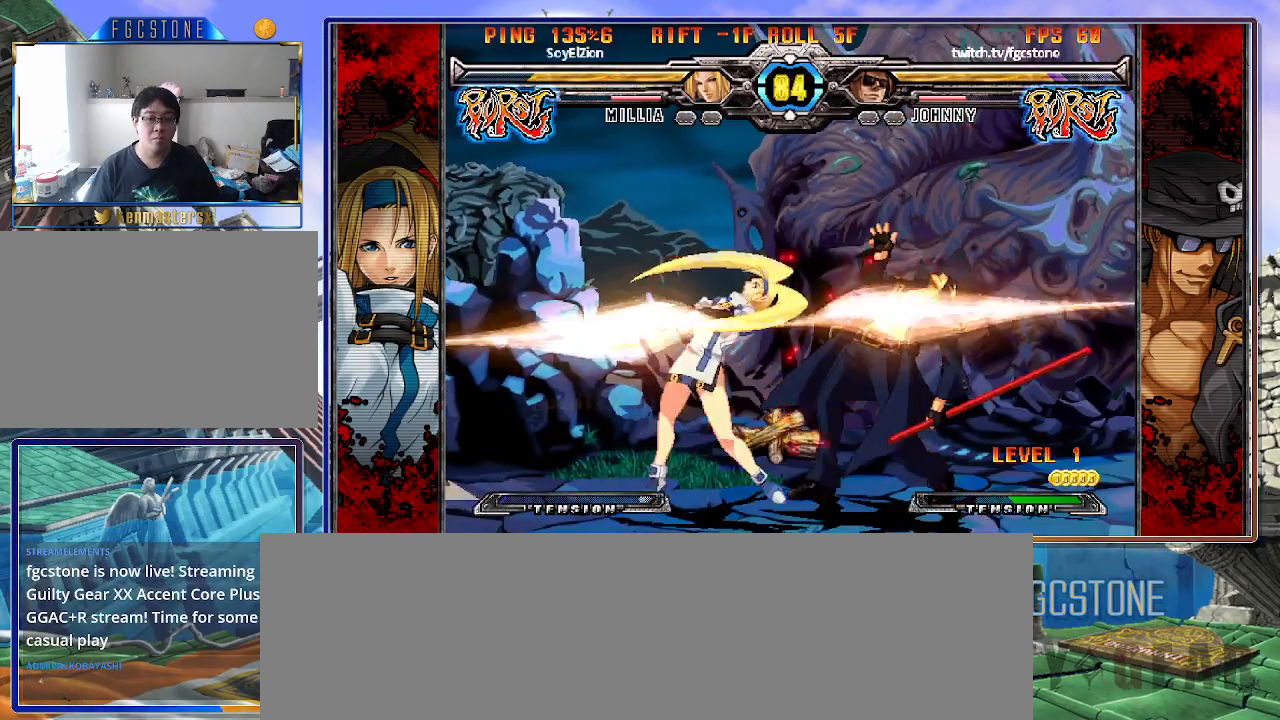
{"buttons": ["K"], "left_stick": "down-right", "events": [[33, "HS", "down"], [100, "HS", "up"], [267, "left_stick", "right"], [367, "left_stick", "down-right"], [500, "K", "down"]]}
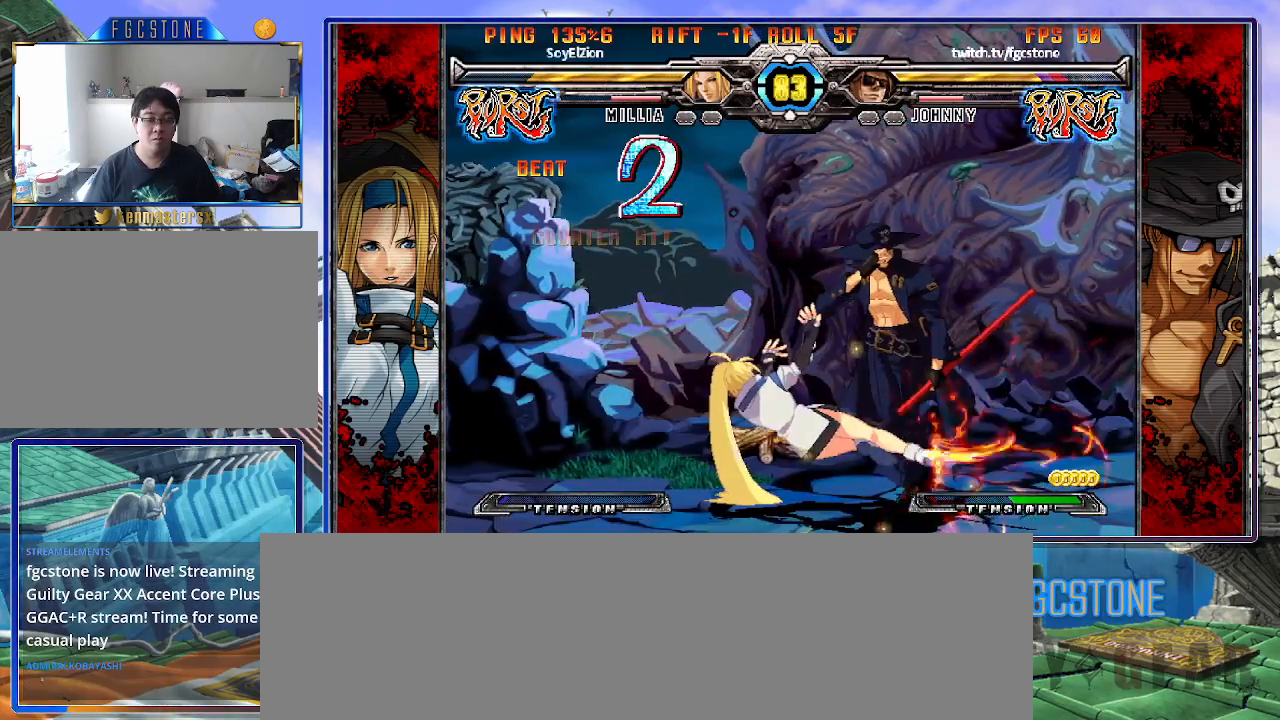
{"buttons": ["S"], "left_stick": "center", "events": [[50, "S", "down"], [83, "K", "up"], [150, "K", "down"], [150, "S", "up"], [217, "S", "down"], [233, "left_stick", "center"], [250, "K", "up"], [317, "K", "down"], [317, "S", "up"], [400, "K", "up"], [400, "S", "down"]]}
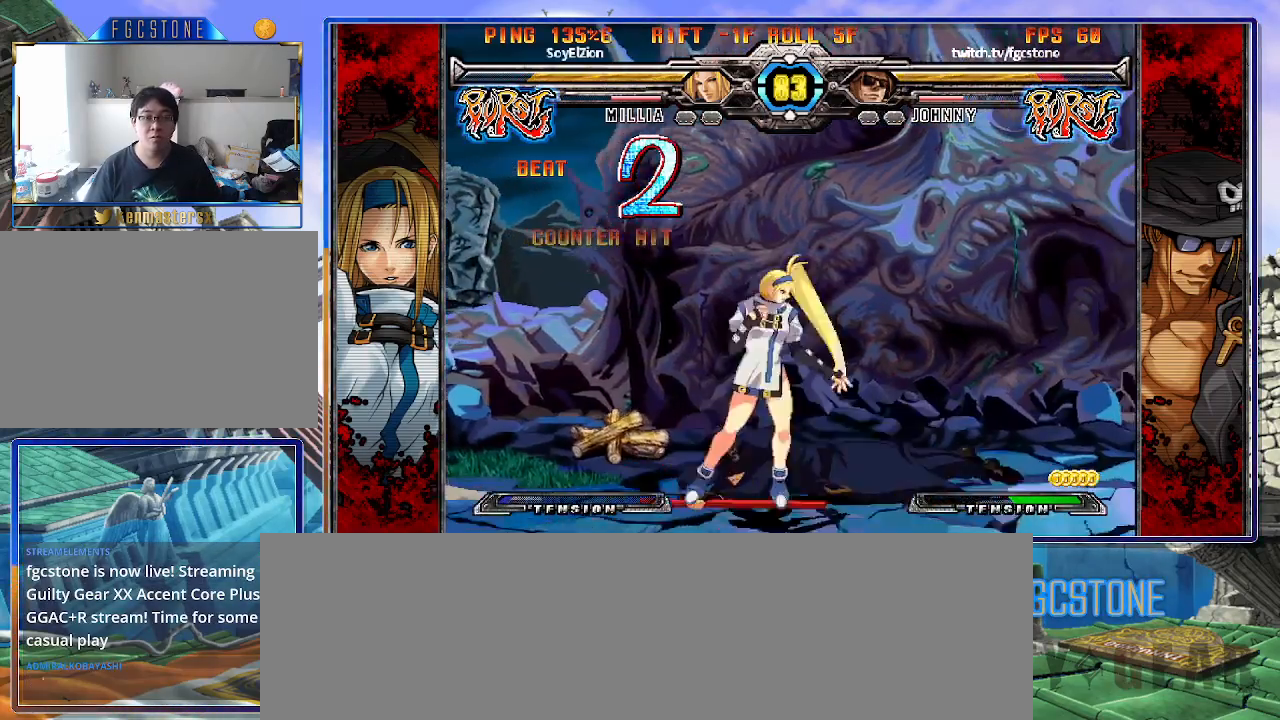
{"buttons": [], "left_stick": "down-right", "events": [[33, "S", "up"], [500, "left_stick", "down-right"]]}
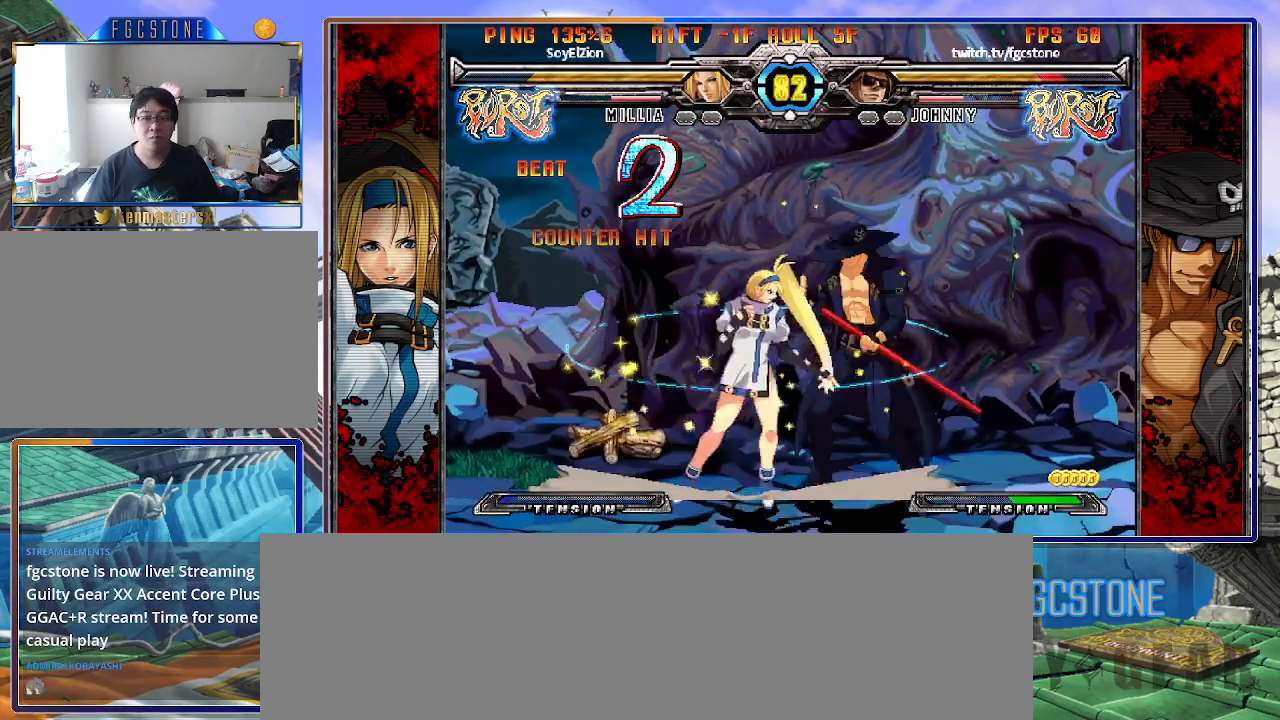
{"buttons": [], "left_stick": "down-right", "events": [[167, "D", "down"], [167, "HS", "down"], [300, "HS", "up"], [317, "D", "up"]]}
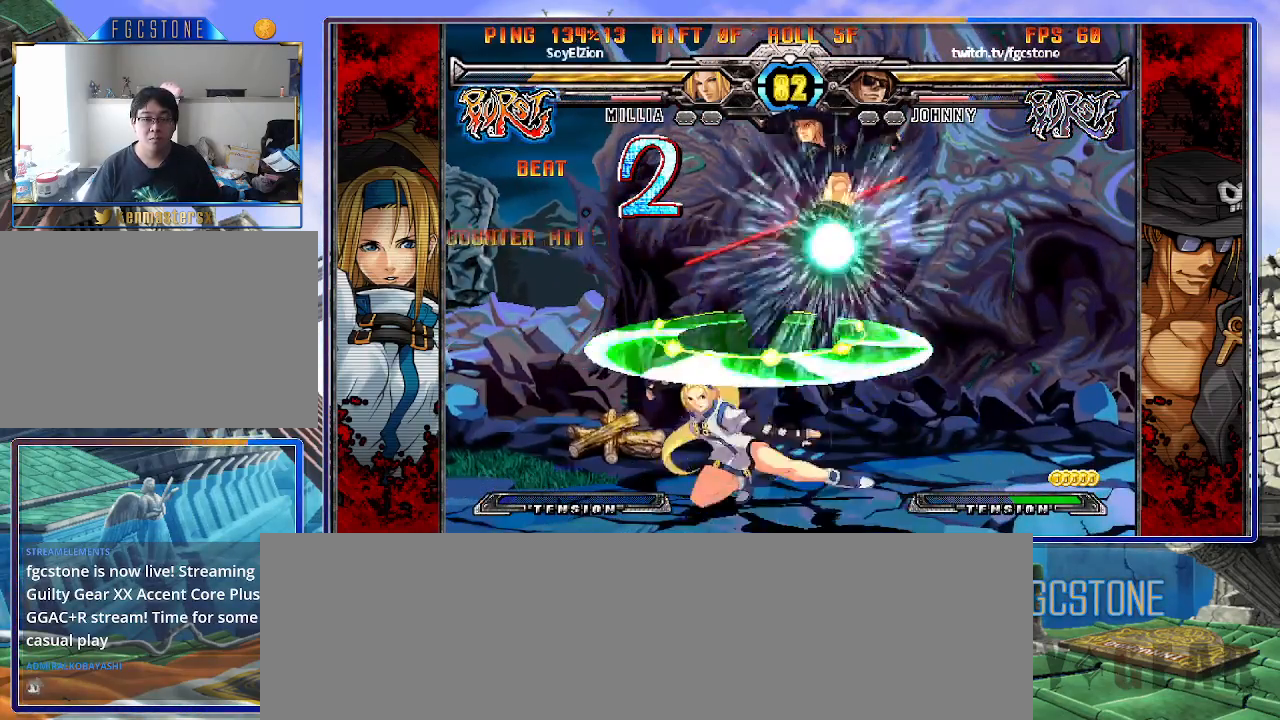
{"buttons": [], "left_stick": "center", "events": [[500, "left_stick", "center"]]}
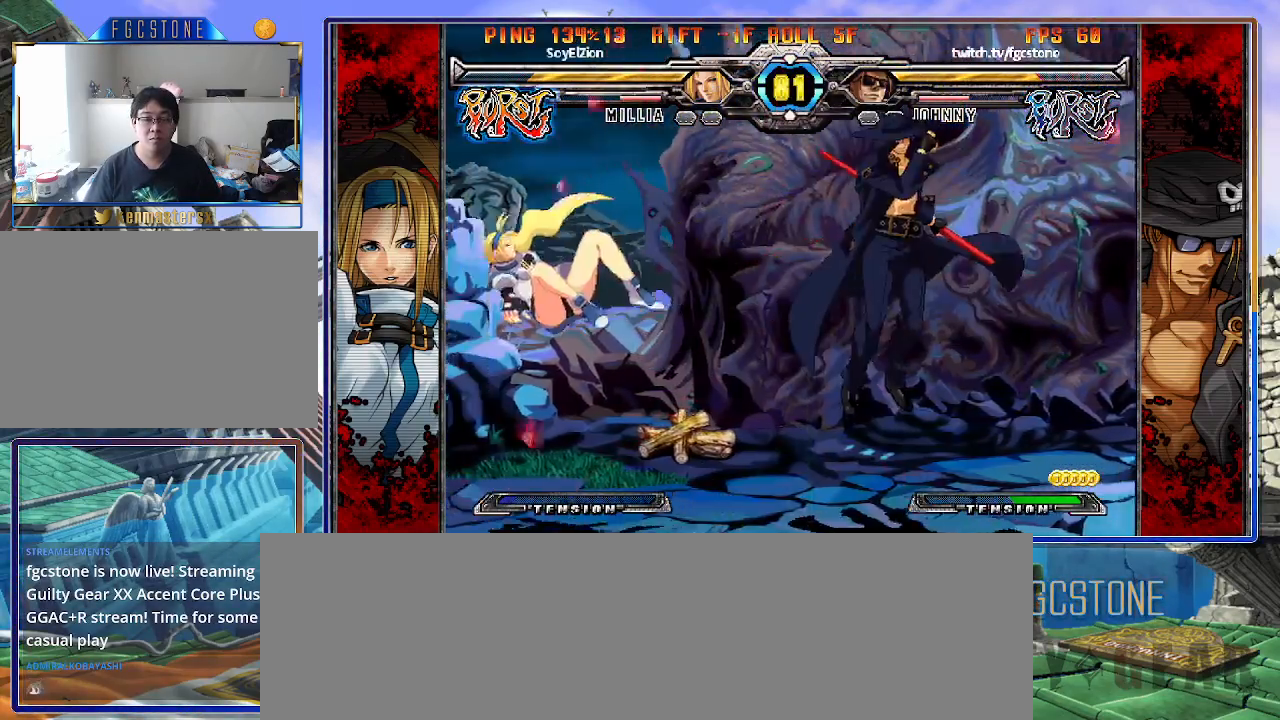
{"buttons": [], "left_stick": "right", "events": [[150, "left_stick", "left"], [217, "left_stick", "center"], [267, "left_stick", "left"], [417, "left_stick", "right"]]}
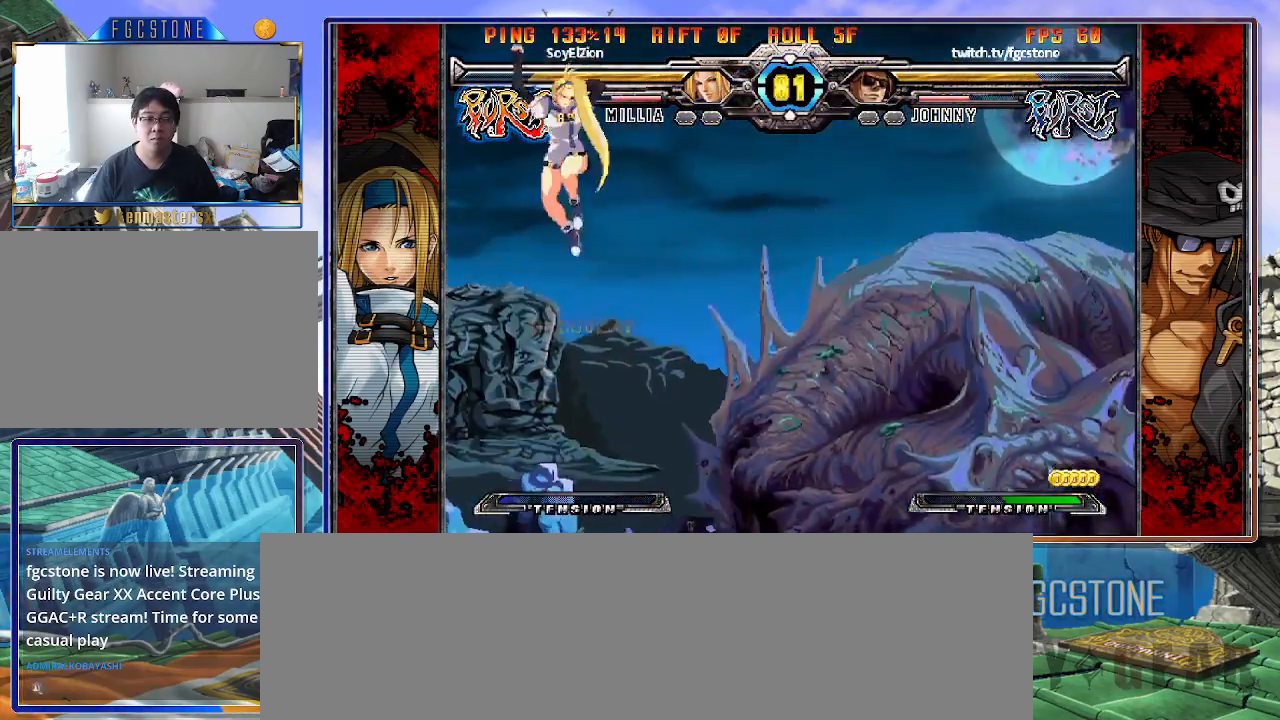
{"buttons": [], "left_stick": "right", "events": []}
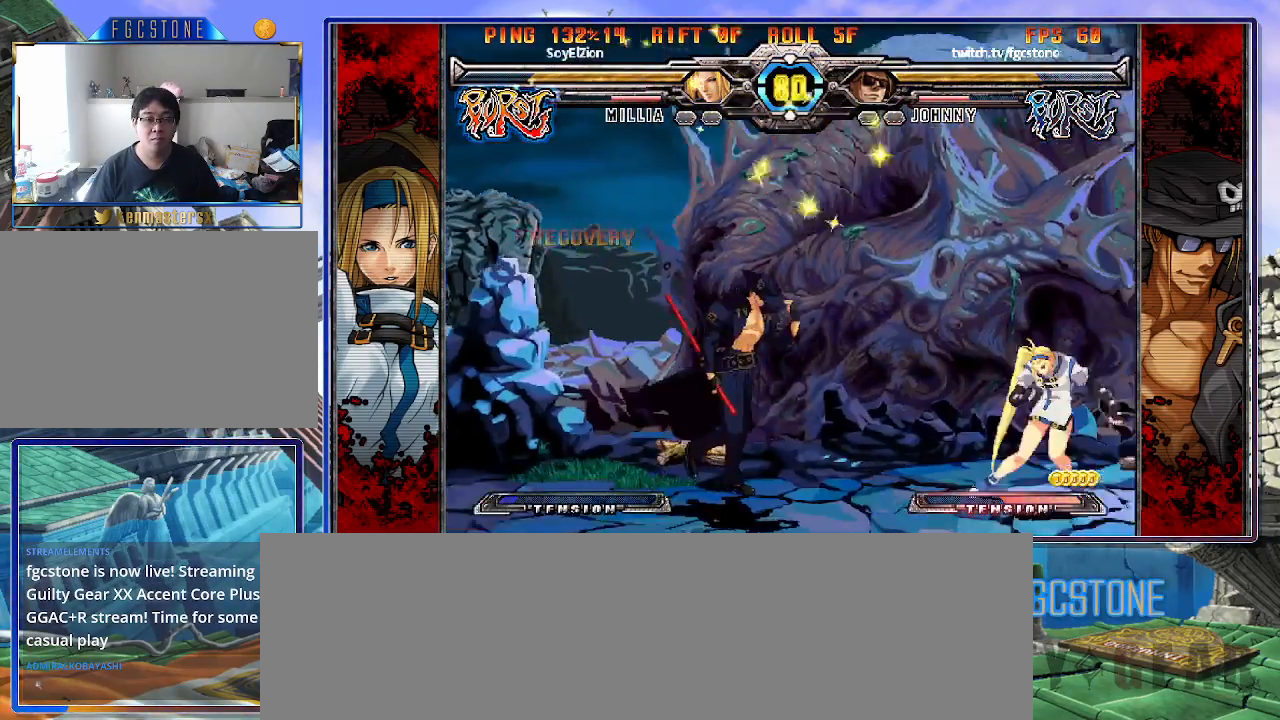
{"buttons": ["K"], "left_stick": "center", "events": [[33, "K", "down"], [150, "K", "up"], [233, "left_stick", "left"], [300, "left_stick", "down"], [400, "left_stick", "right"], [433, "K", "down"], [467, "left_stick", "center"]]}
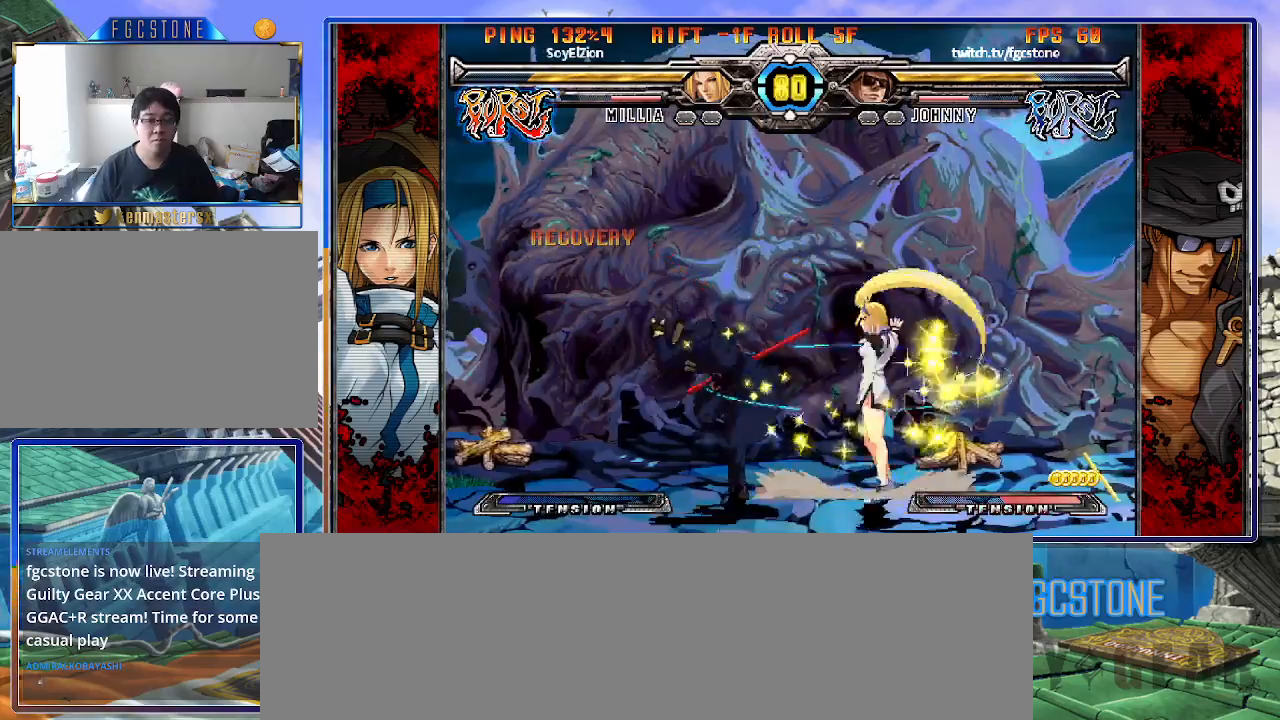
{"buttons": [], "left_stick": "up-left", "events": [[83, "HS", "down"], [183, "HS", "up"], [183, "left_stick", "right"], [267, "K", "up"], [300, "left_stick", "left"], [450, "left_stick", "up-left"]]}
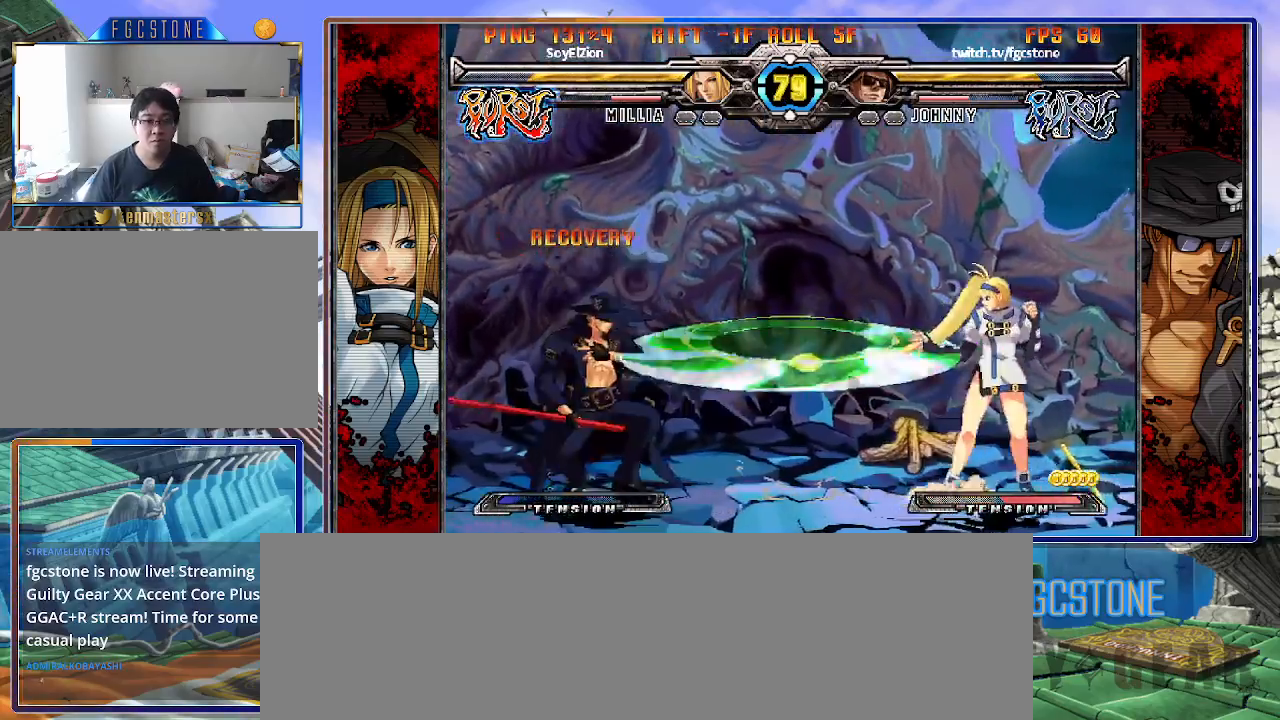
{"buttons": [], "left_stick": "center", "events": [[250, "left_stick", "center"]]}
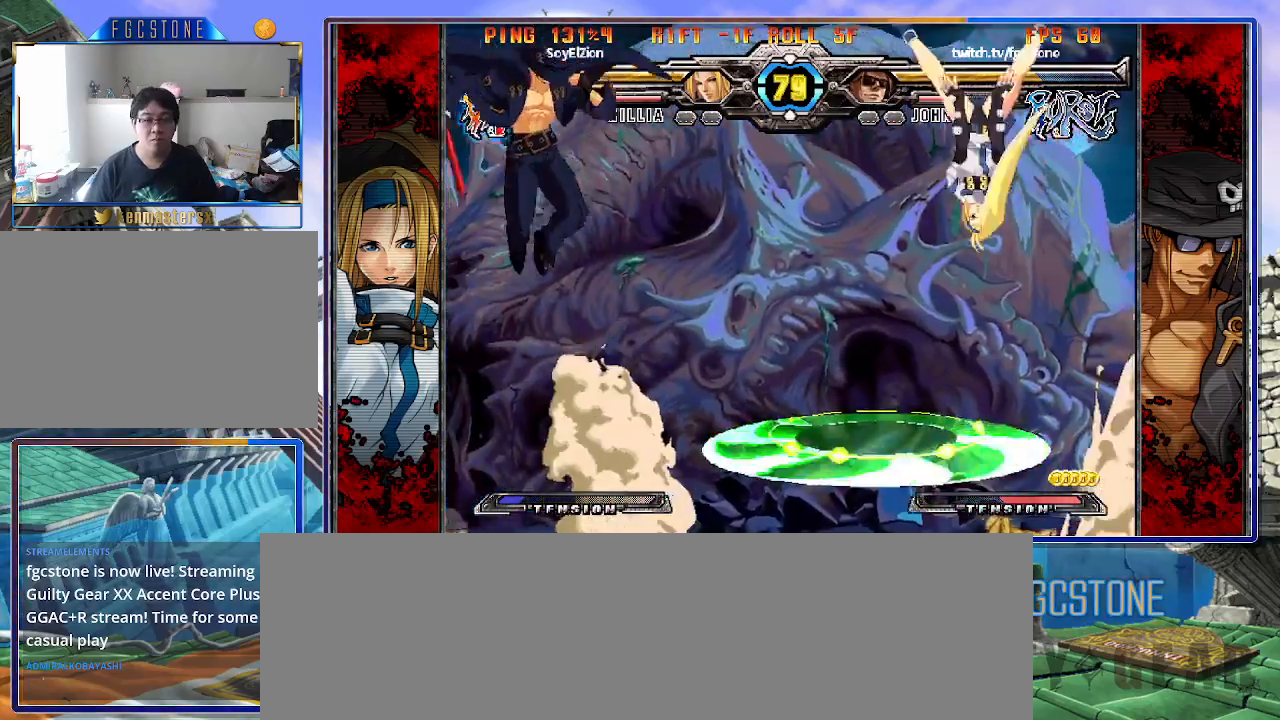
{"buttons": ["S"], "left_stick": "down-left", "events": [[50, "left_stick", "up-right"], [300, "left_stick", "center"], [350, "left_stick", "down-right"], [417, "left_stick", "down-left"], [500, "S", "down"]]}
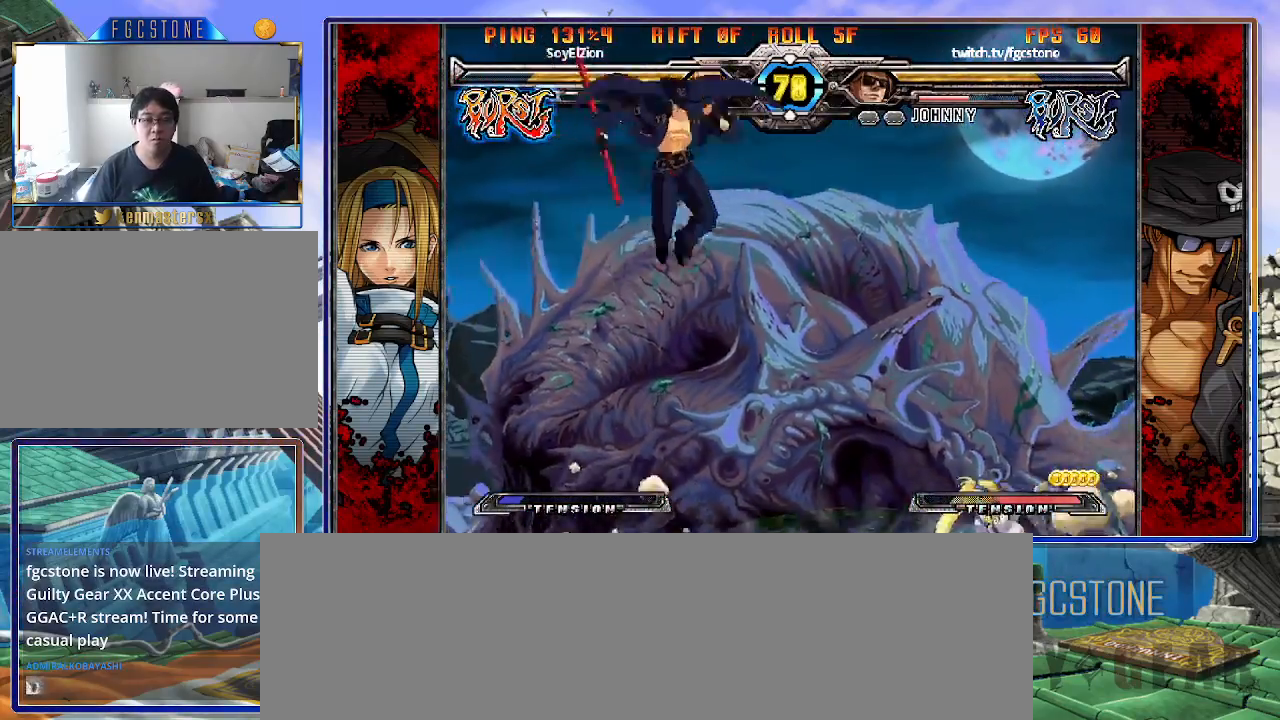
{"buttons": [], "left_stick": "left", "events": [[50, "left_stick", "center"], [100, "S", "up"], [217, "HS", "down"], [217, "K", "down"], [217, "S", "down"], [217, "left_stick", "left"], [250, "S", "up"], [267, "HS", "up"], [267, "K", "up"]]}
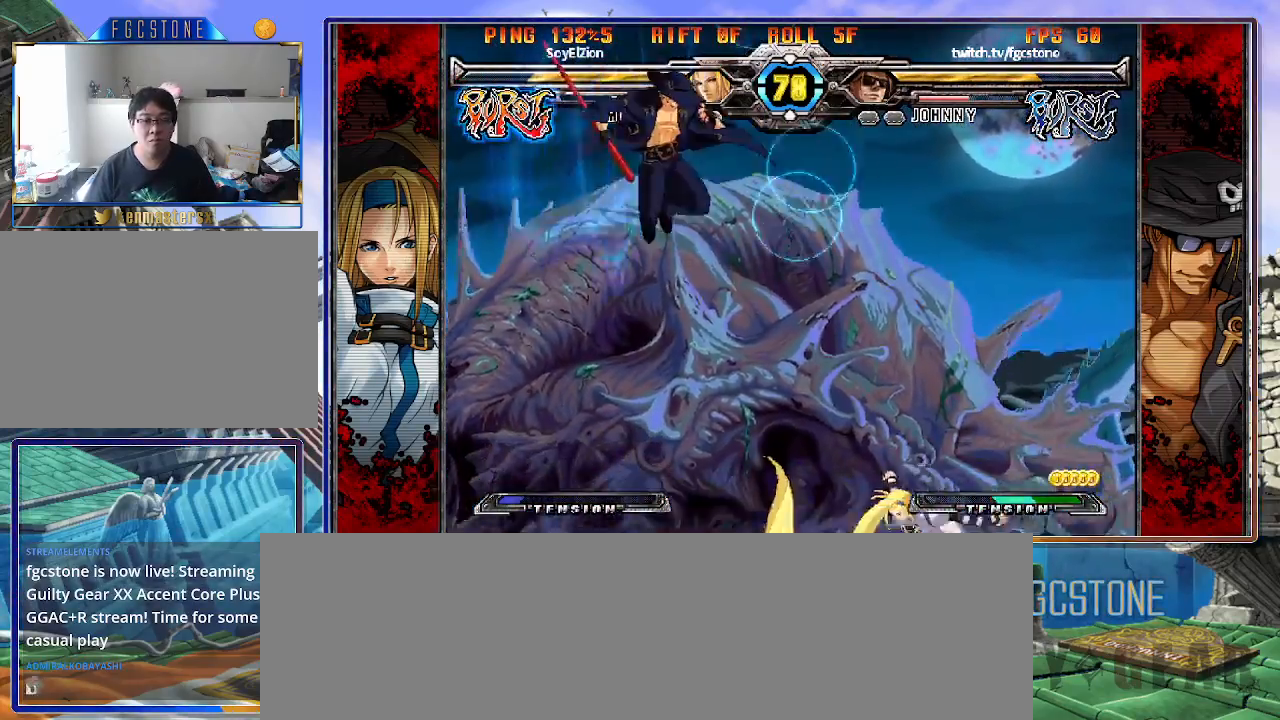
{"buttons": [], "left_stick": "center", "events": [[17, "HS", "down"], [150, "HS", "up"], [250, "left_stick", "down"], [333, "left_stick", "right"], [367, "HS", "down"], [433, "left_stick", "center"], [450, "HS", "up"]]}
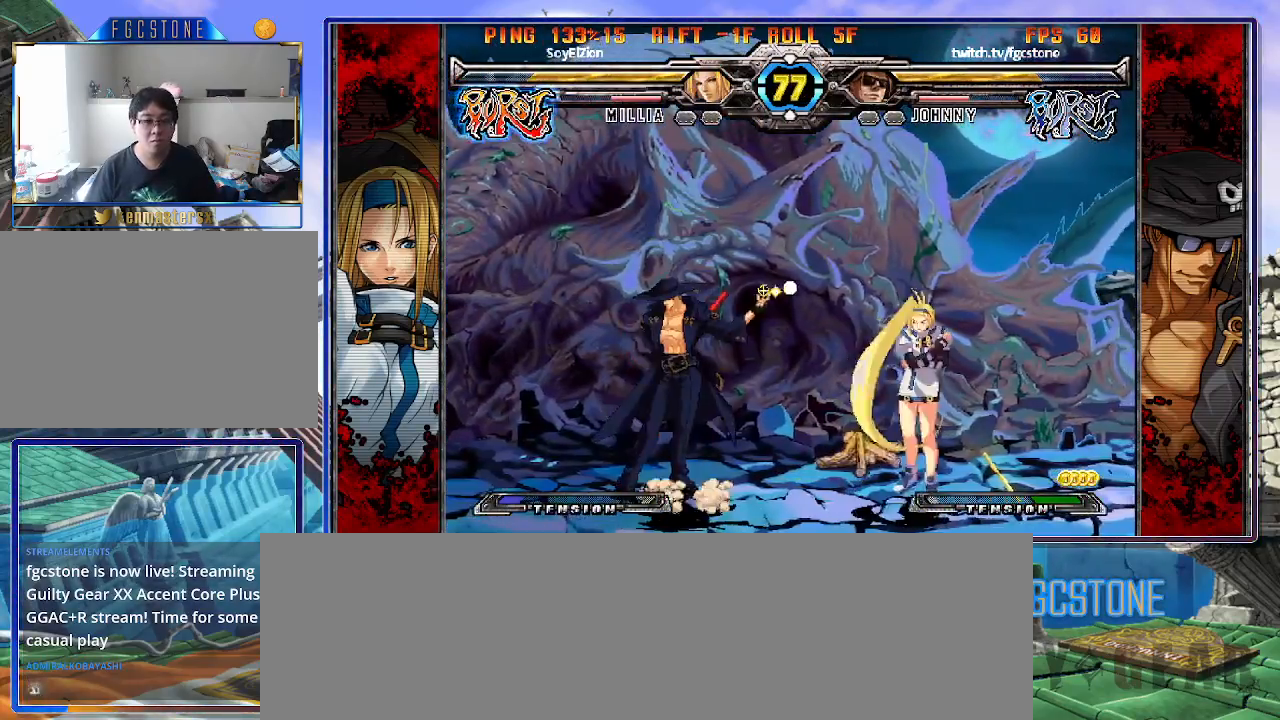
{"buttons": ["S"], "left_stick": "right", "events": [[117, "left_stick", "right"], [483, "S", "down"]]}
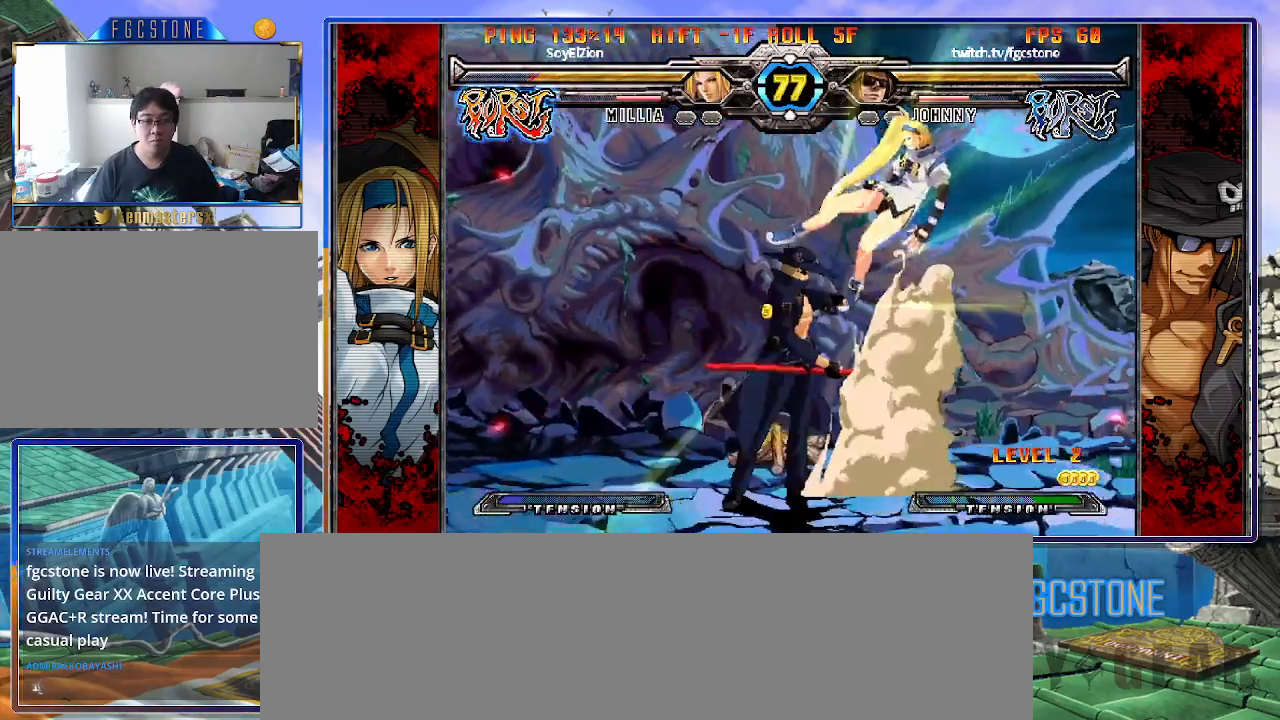
{"buttons": [], "left_stick": "right", "events": [[100, "S", "up"], [217, "HS", "down"], [317, "HS", "up"]]}
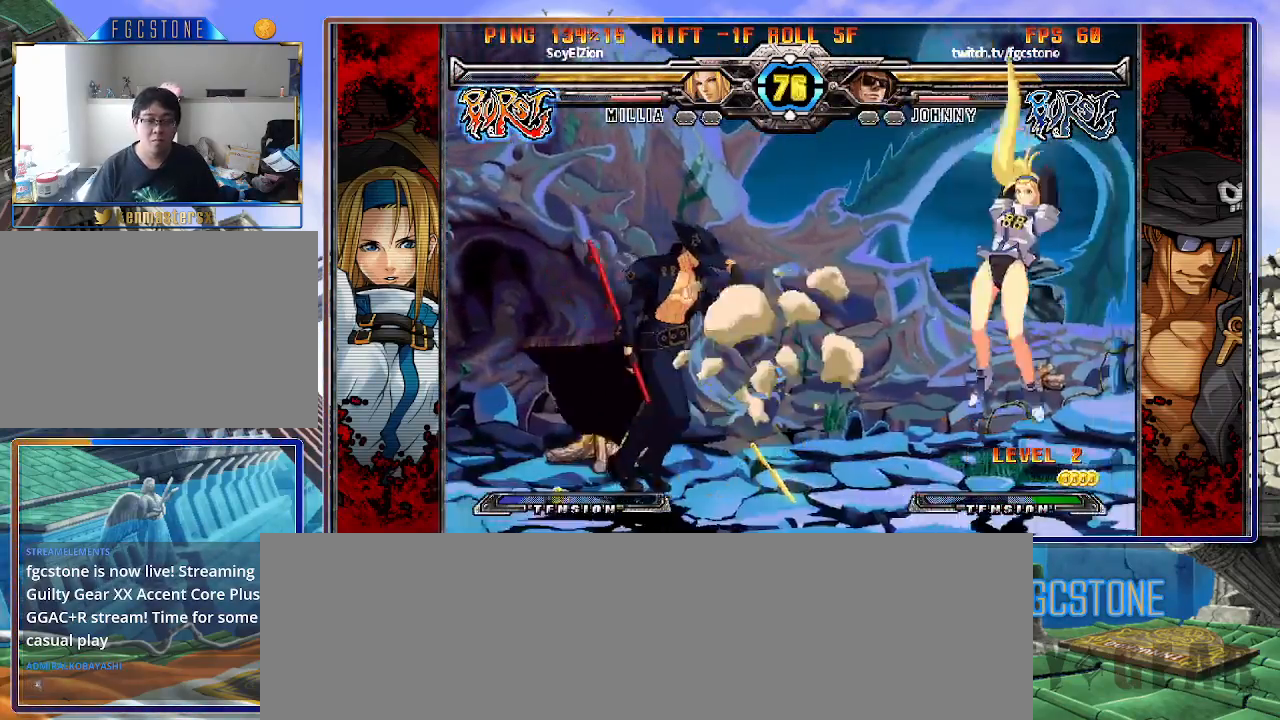
{"buttons": [], "left_stick": "right", "events": [[17, "left_stick", "center"], [133, "left_stick", "right"], [233, "HS", "down"], [317, "HS", "up"], [350, "left_stick", "center"], [467, "left_stick", "right"]]}
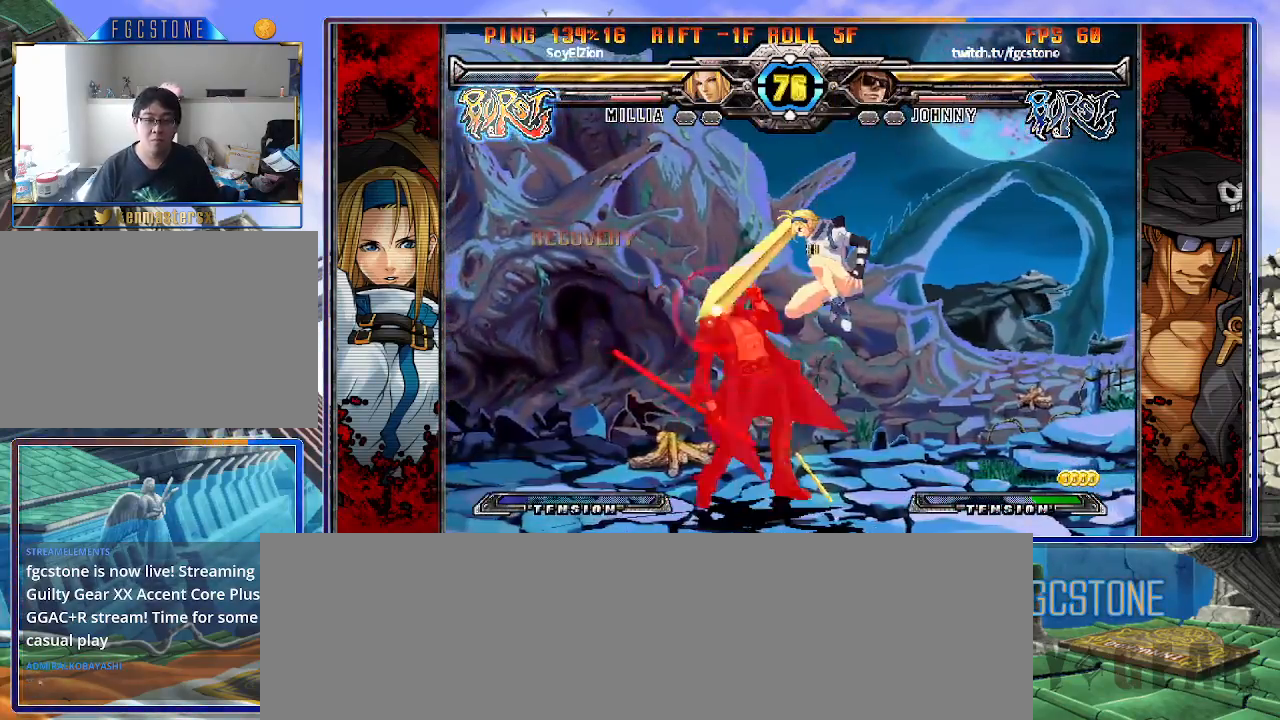
{"buttons": [], "left_stick": "left", "events": [[83, "left_stick", "down-left"], [217, "left_stick", "right"], [367, "left_stick", "left"]]}
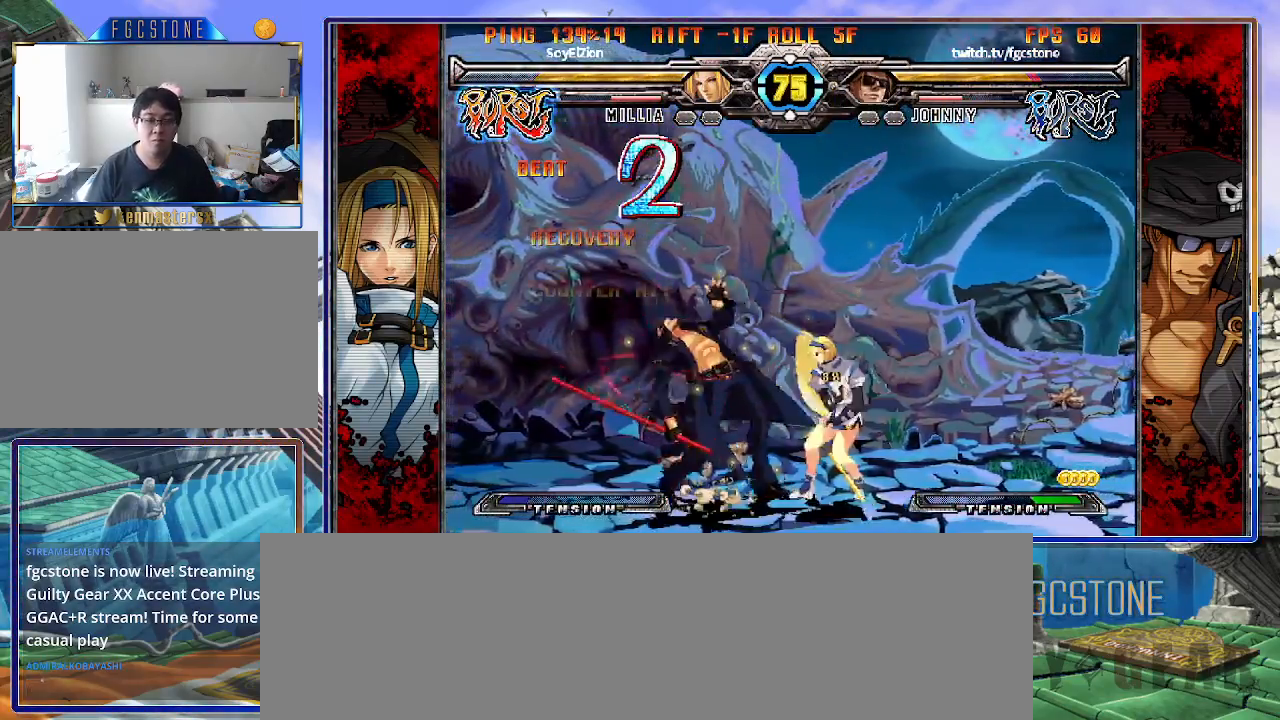
{"buttons": [], "left_stick": "down-left", "events": [[183, "K", "down"], [283, "K", "up"], [350, "HS", "down"], [433, "HS", "up"], [483, "left_stick", "down-left"]]}
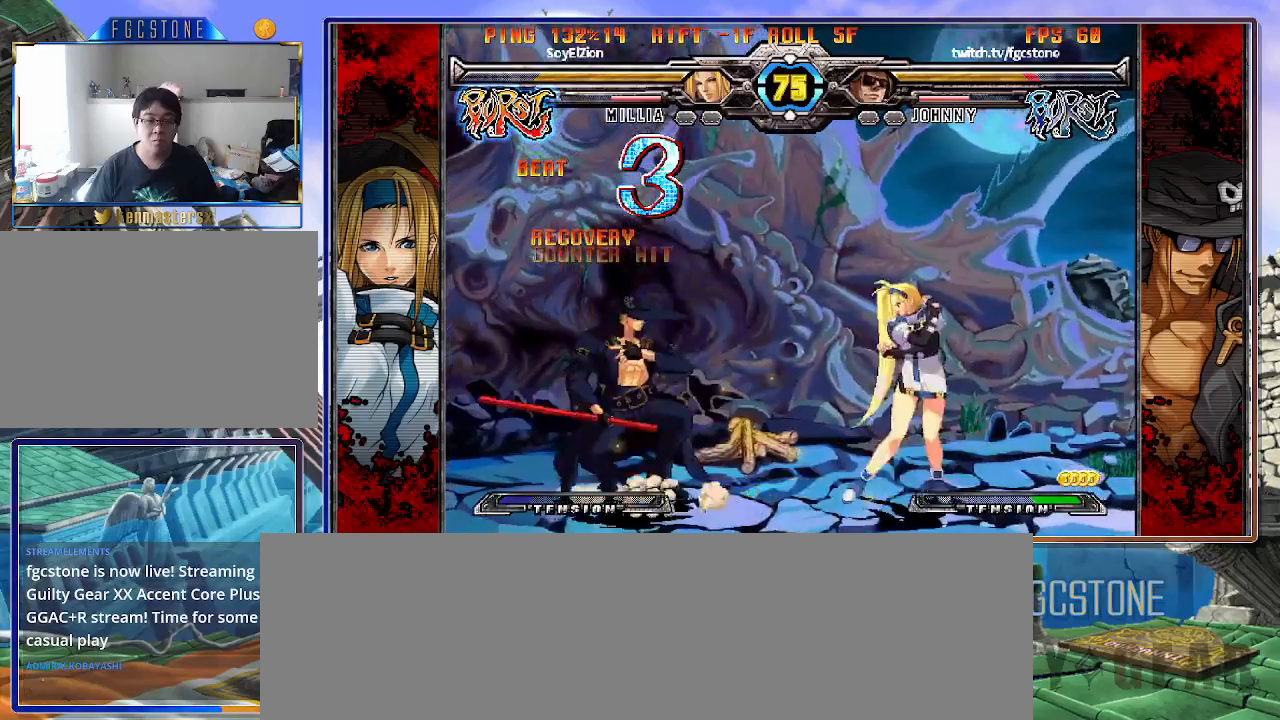
{"buttons": [], "left_stick": "down-left", "events": [[67, "HS", "down"], [100, "HS", "up"]]}
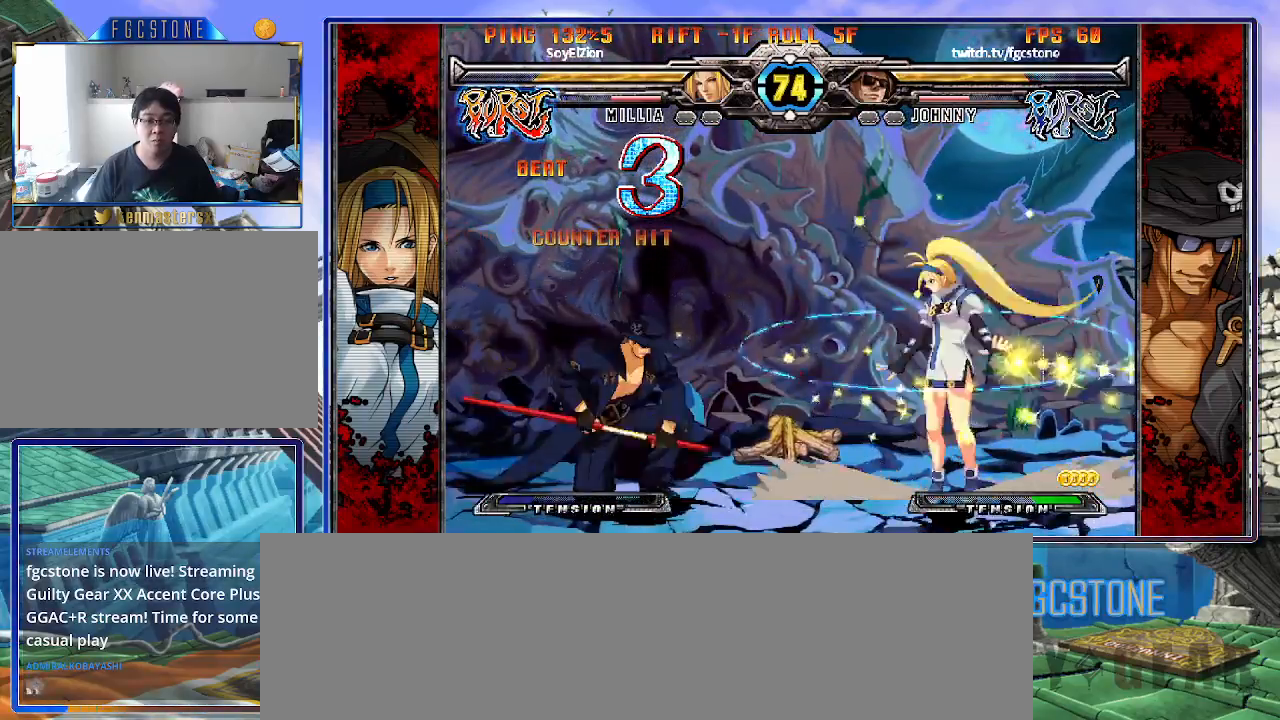
{"buttons": [], "left_stick": "up-left", "events": [[300, "left_stick", "up-left"]]}
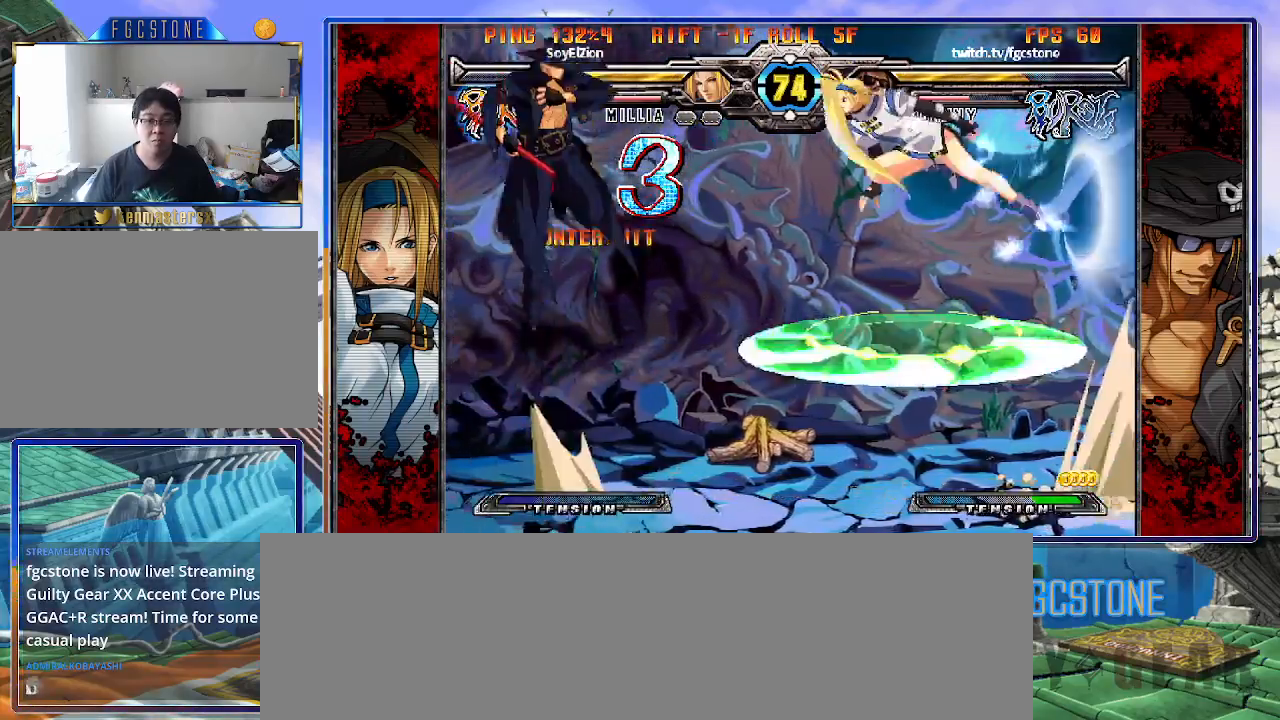
{"buttons": [], "left_stick": "center", "events": [[67, "left_stick", "center"], [233, "left_stick", "up"], [283, "left_stick", "up-right"], [450, "left_stick", "center"]]}
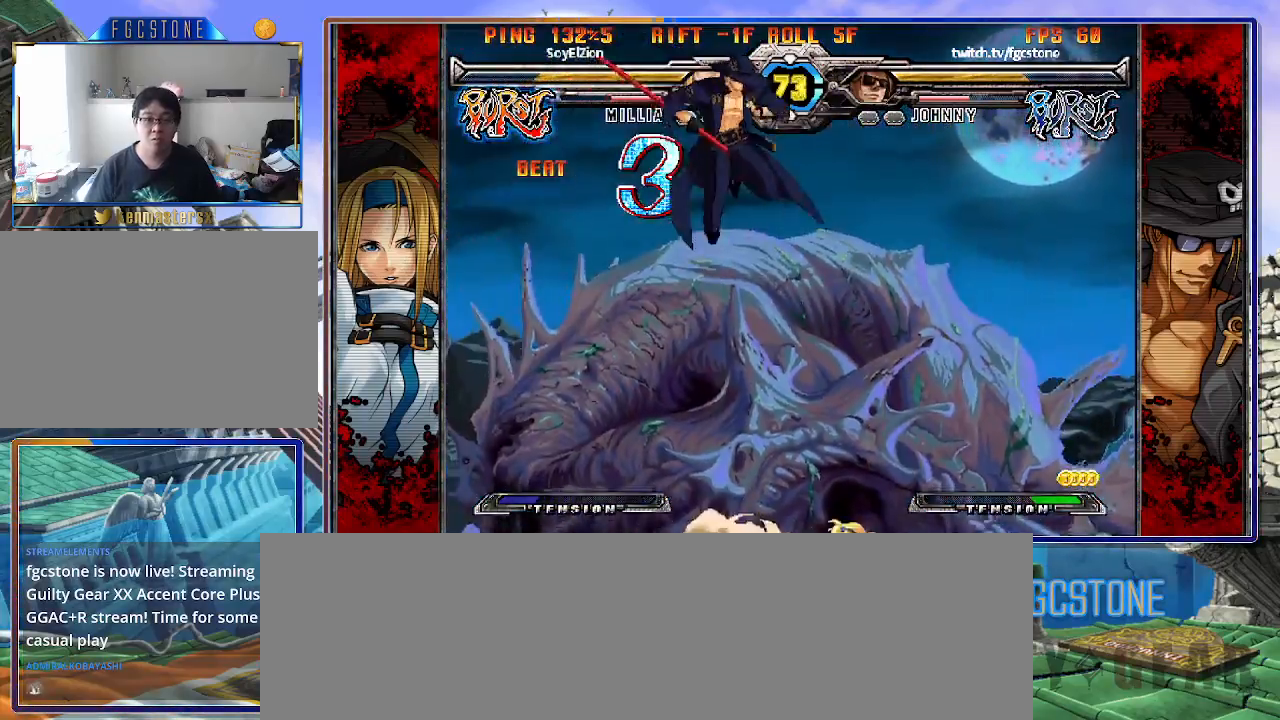
{"buttons": [], "left_stick": "center", "events": [[233, "left_stick", "down-left"], [283, "left_stick", "down-right"], [350, "S", "down"], [433, "left_stick", "center"], [450, "S", "up"]]}
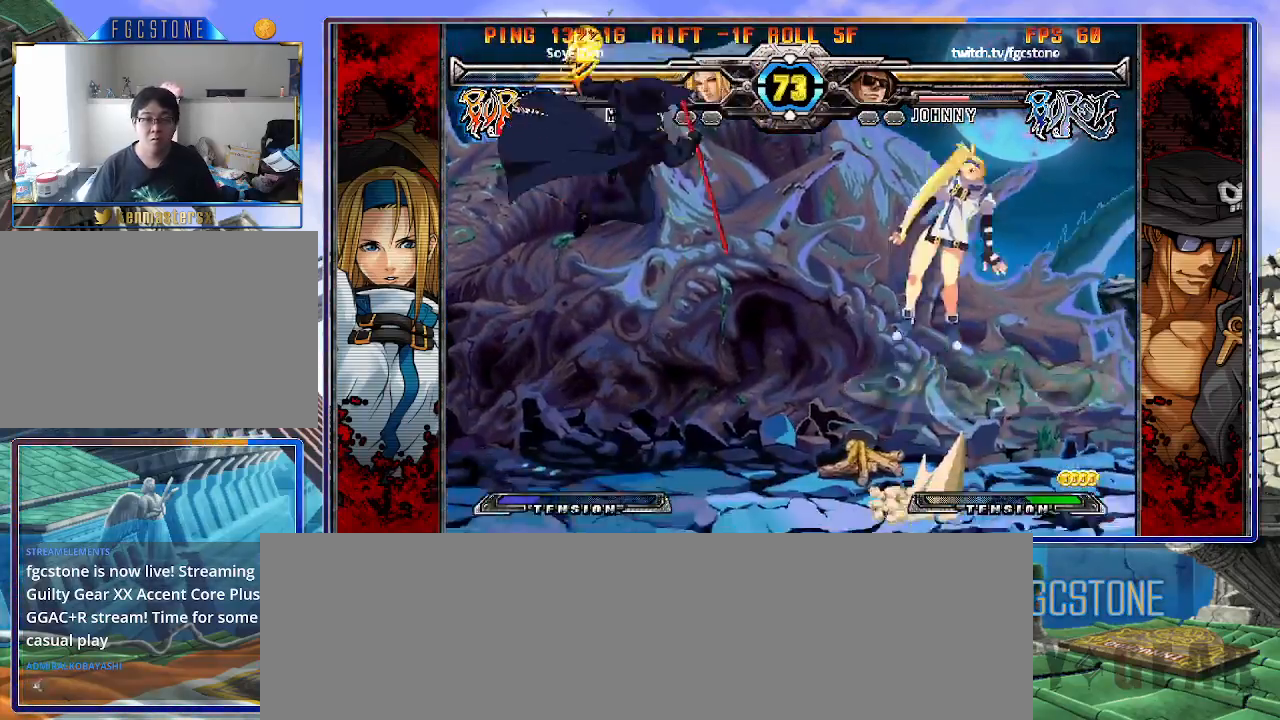
{"buttons": [], "left_stick": "left", "events": [[67, "left_stick", "right"], [100, "HS", "down"], [100, "K", "down"], [100, "S", "down"], [150, "S", "up"], [167, "HS", "up"], [167, "K", "up"], [167, "left_stick", "left"], [367, "S", "down"], [467, "S", "up"]]}
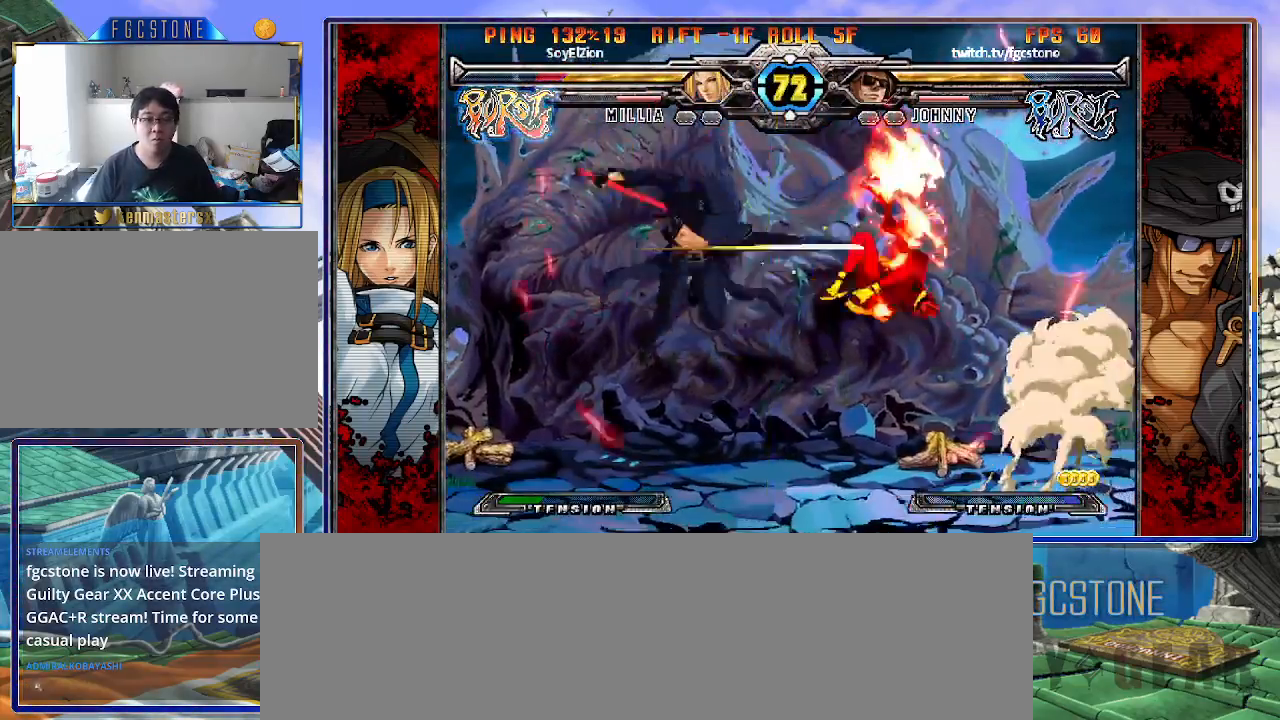
{"buttons": [], "left_stick": "center", "events": [[50, "left_stick", "center"], [250, "left_stick", "up-right"], [317, "K", "down"], [417, "K", "up"], [433, "left_stick", "center"]]}
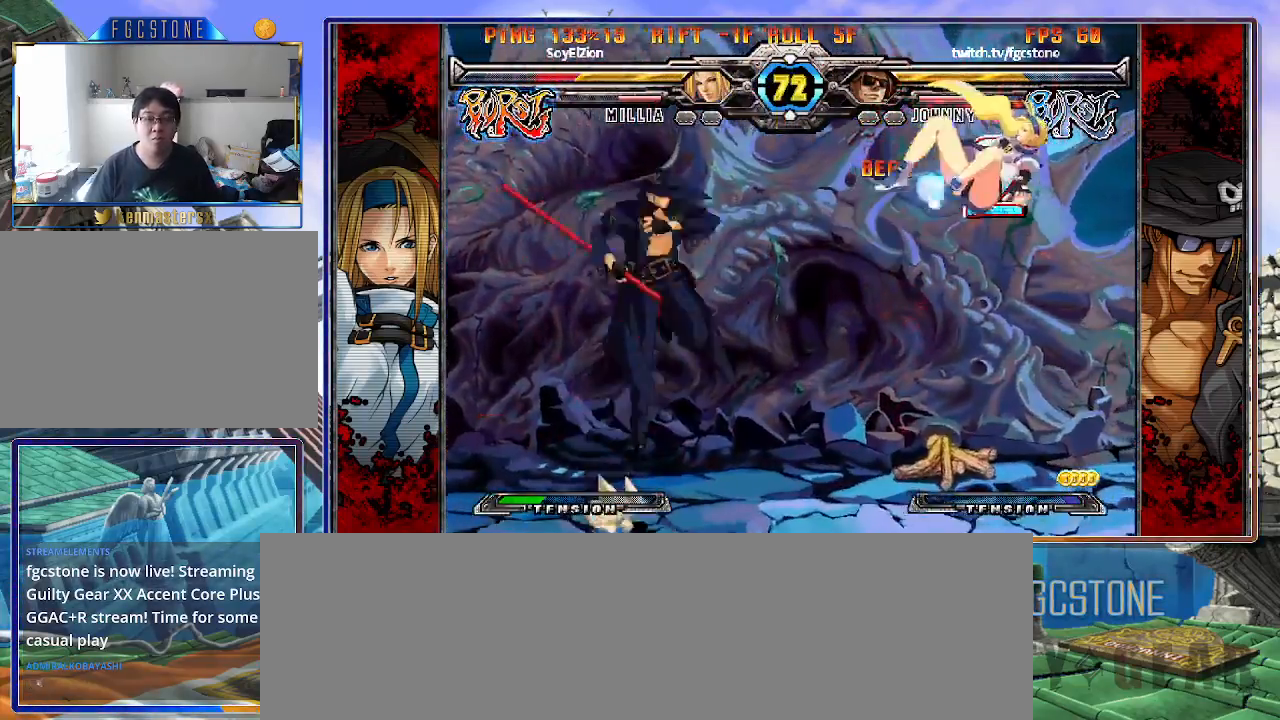
{"buttons": [], "left_stick": "right", "events": [[33, "S", "down"], [100, "S", "up"], [500, "left_stick", "right"]]}
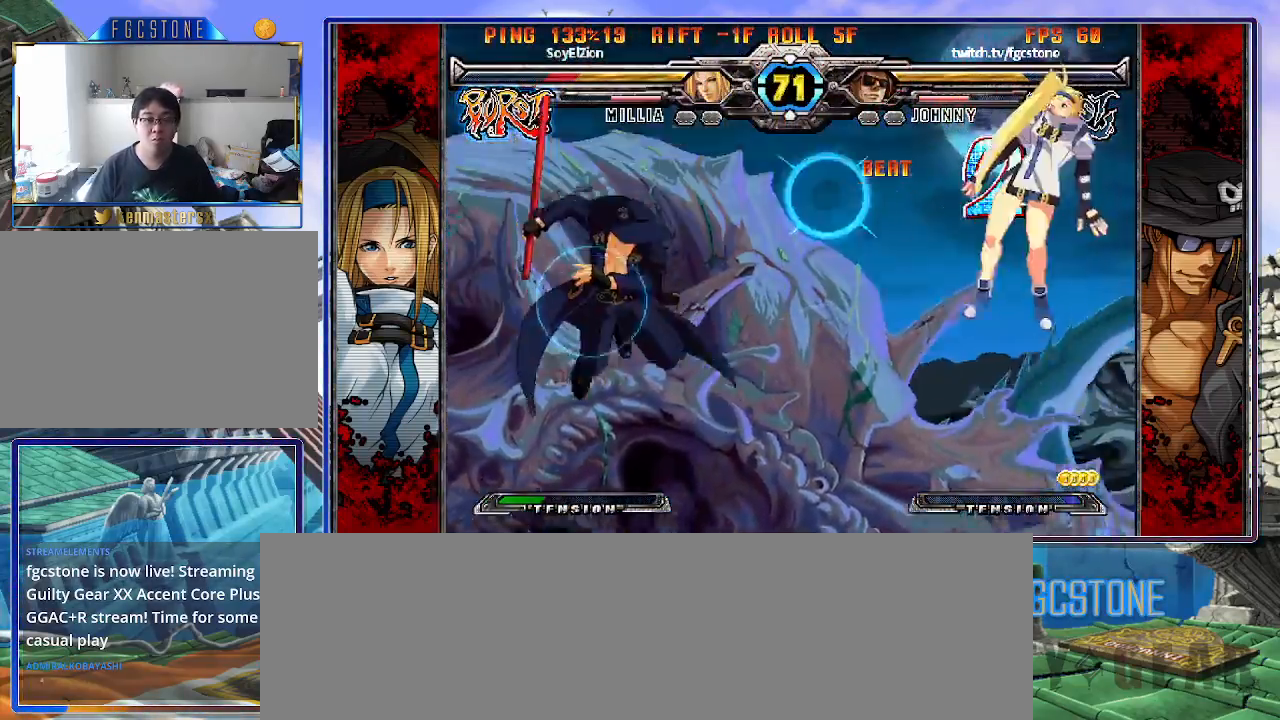
{"buttons": [], "left_stick": "center", "events": [[83, "left_stick", "center"], [133, "left_stick", "right"], [383, "left_stick", "center"]]}
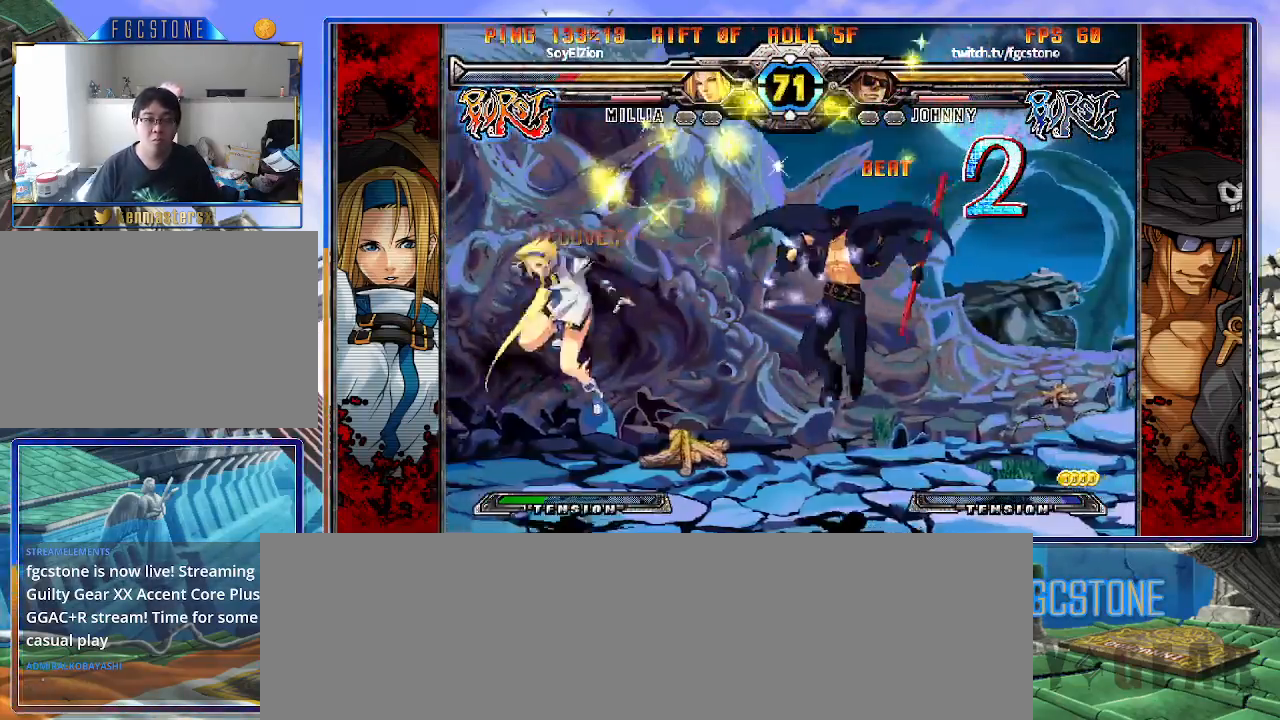
{"buttons": [], "left_stick": "left", "events": [[17, "left_stick", "left"], [217, "left_stick", "center"], [283, "left_stick", "left"], [367, "left_stick", "center"], [433, "left_stick", "left"]]}
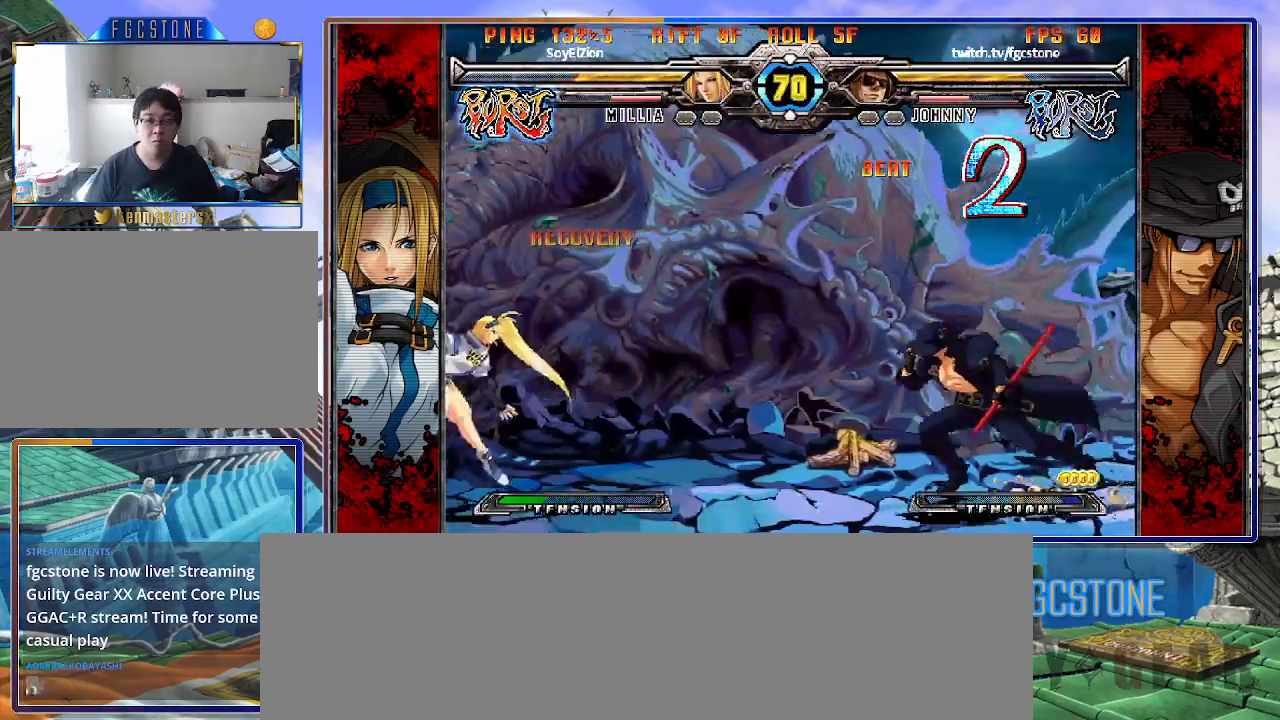
{"buttons": ["K"], "left_stick": "center", "events": [[33, "left_stick", "center"], [83, "left_stick", "right"], [150, "HS", "down"], [267, "HS", "up"], [367, "left_stick", "down"], [500, "K", "down"], [500, "left_stick", "center"]]}
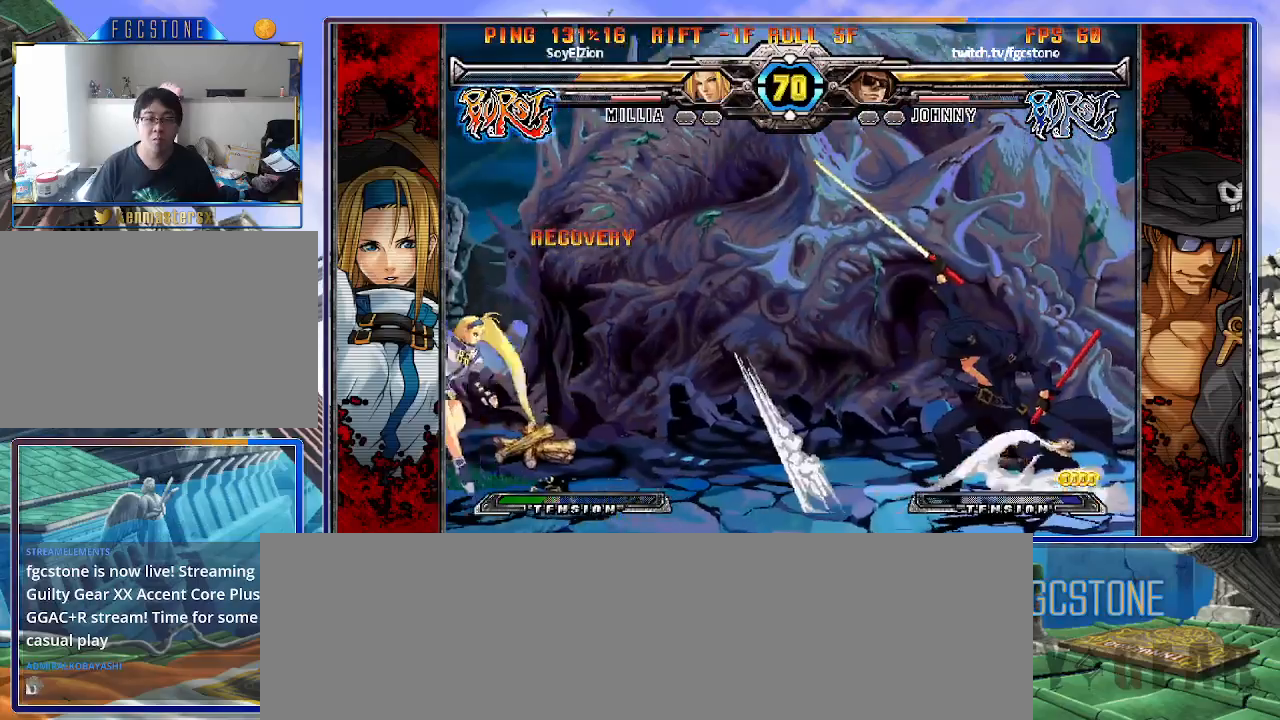
{"buttons": [], "left_stick": "right", "events": [[167, "K", "up"], [333, "left_stick", "right"]]}
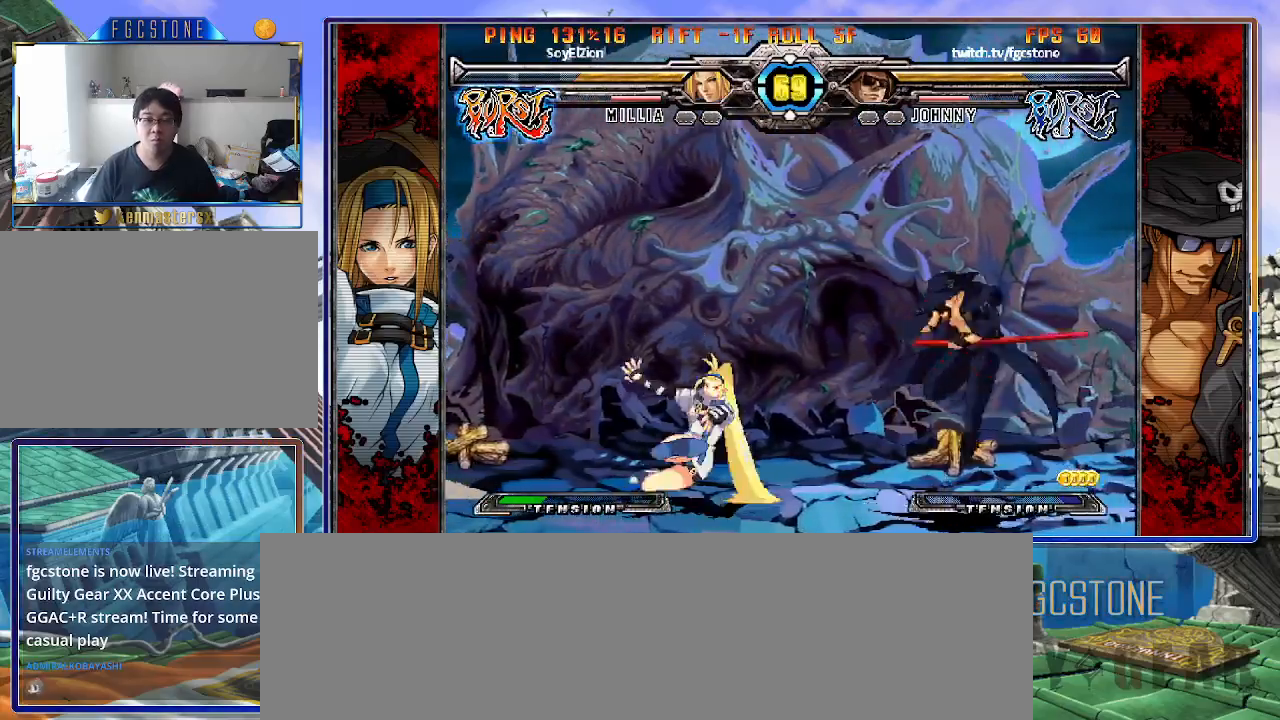
{"buttons": [], "left_stick": "right", "events": [[133, "left_stick", "center"], [183, "left_stick", "left"], [250, "left_stick", "center"], [300, "left_stick", "left"], [400, "left_stick", "center"], [450, "left_stick", "right"]]}